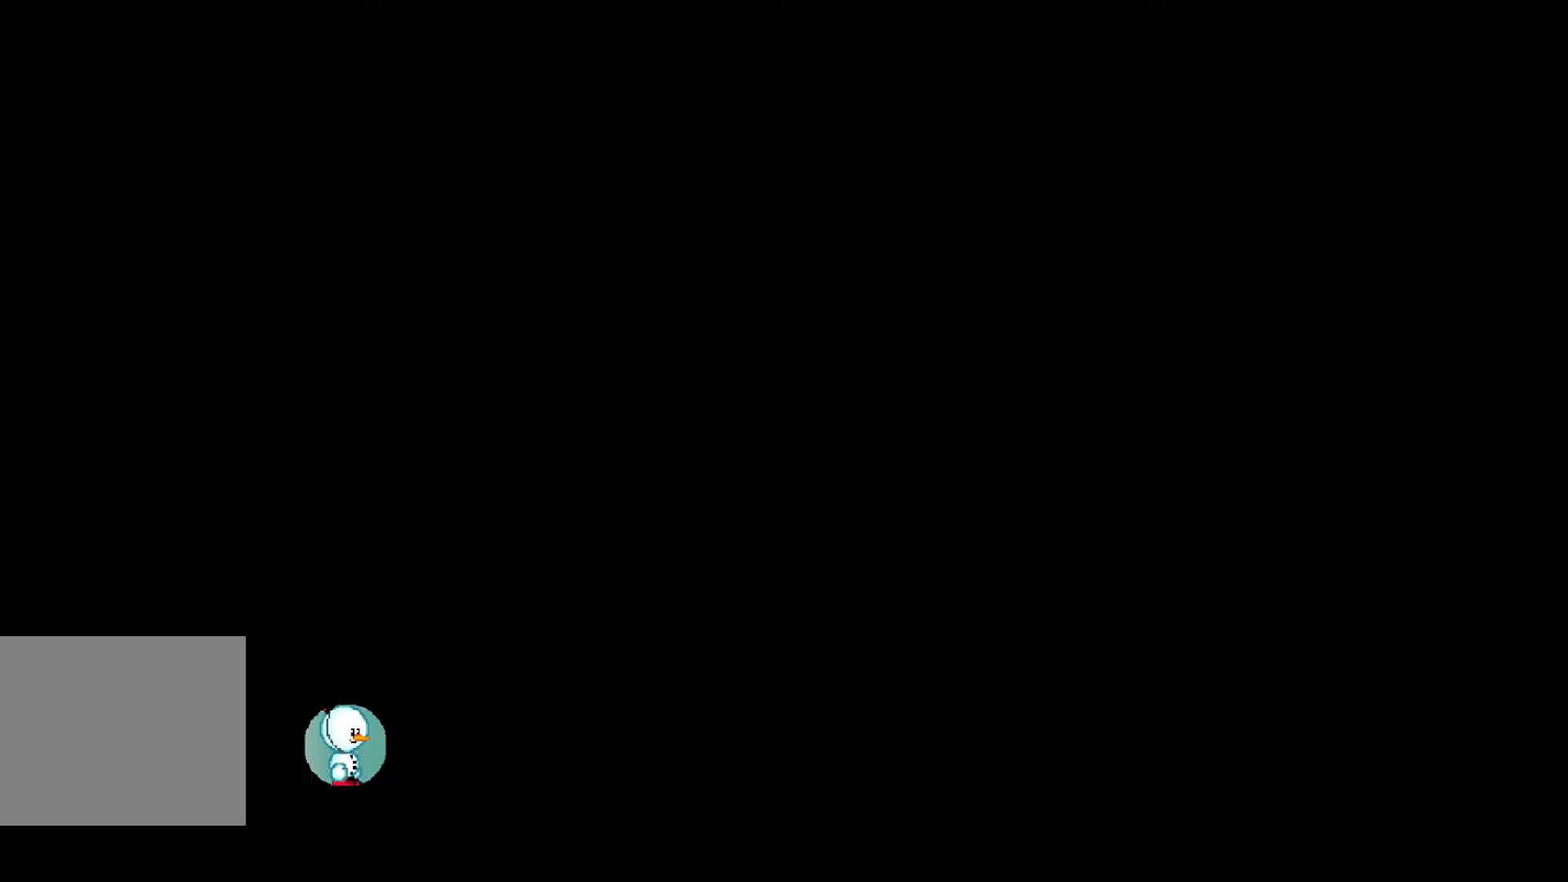
Gameplay with keyboard; each line is a JSON object with the keys held at the frame after it. "events" lists presses ("down") and releases ("up") of "a", "ctrl", "d", "e", "q", "s", "shift", "space" and "w" between this image and that frame as [ms after this image, input, new state], when the widget could be followed in between. No other keys are recorded. Mouse input is not recorded.
{"keys": [], "events": []}
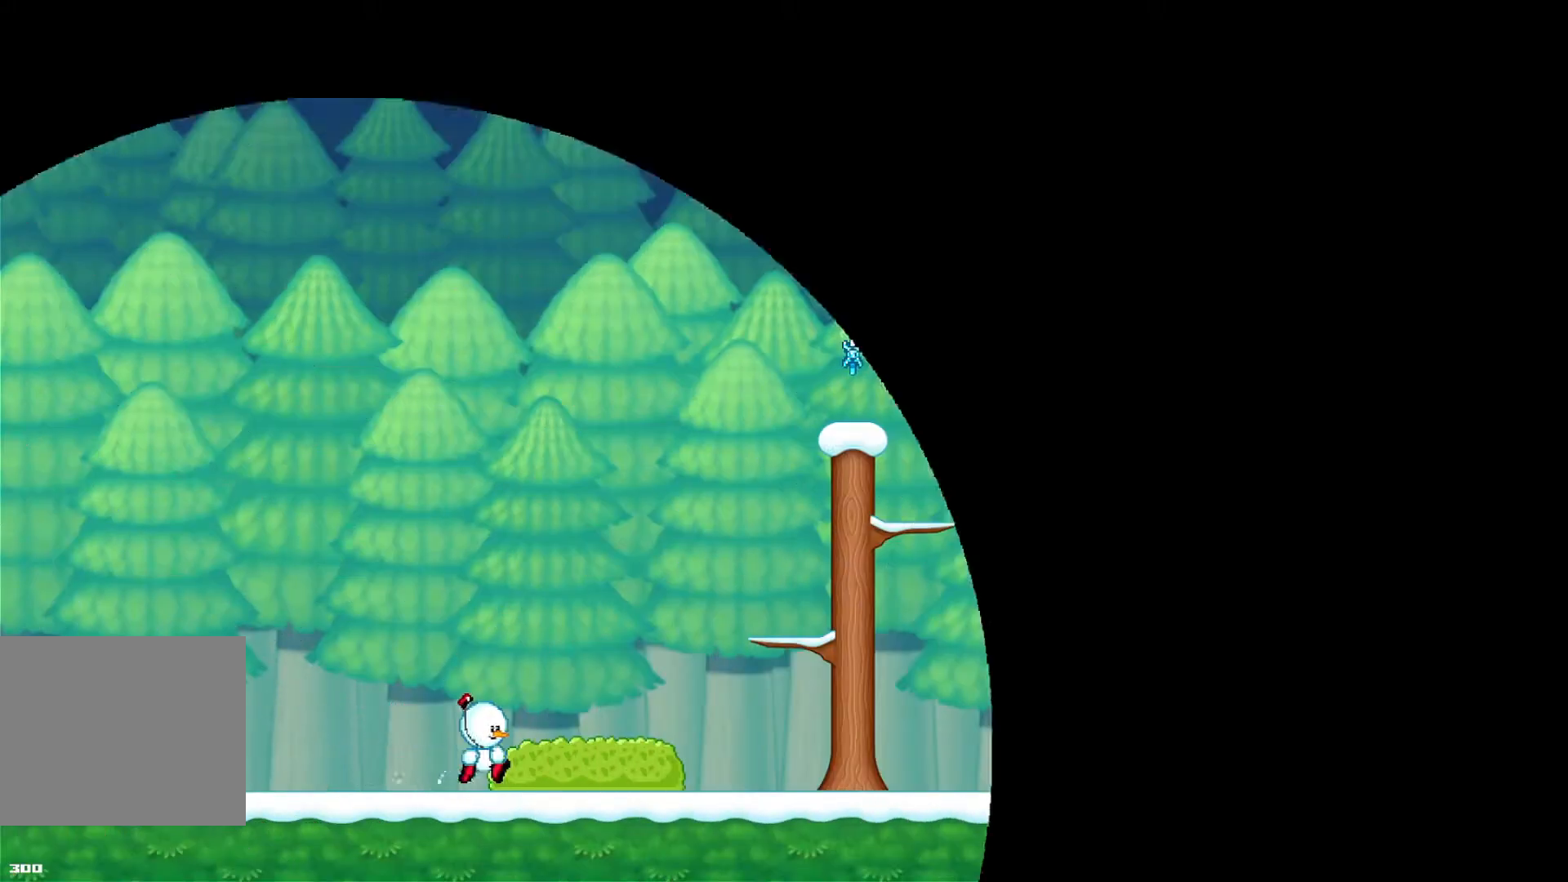
{"keys": [], "events": []}
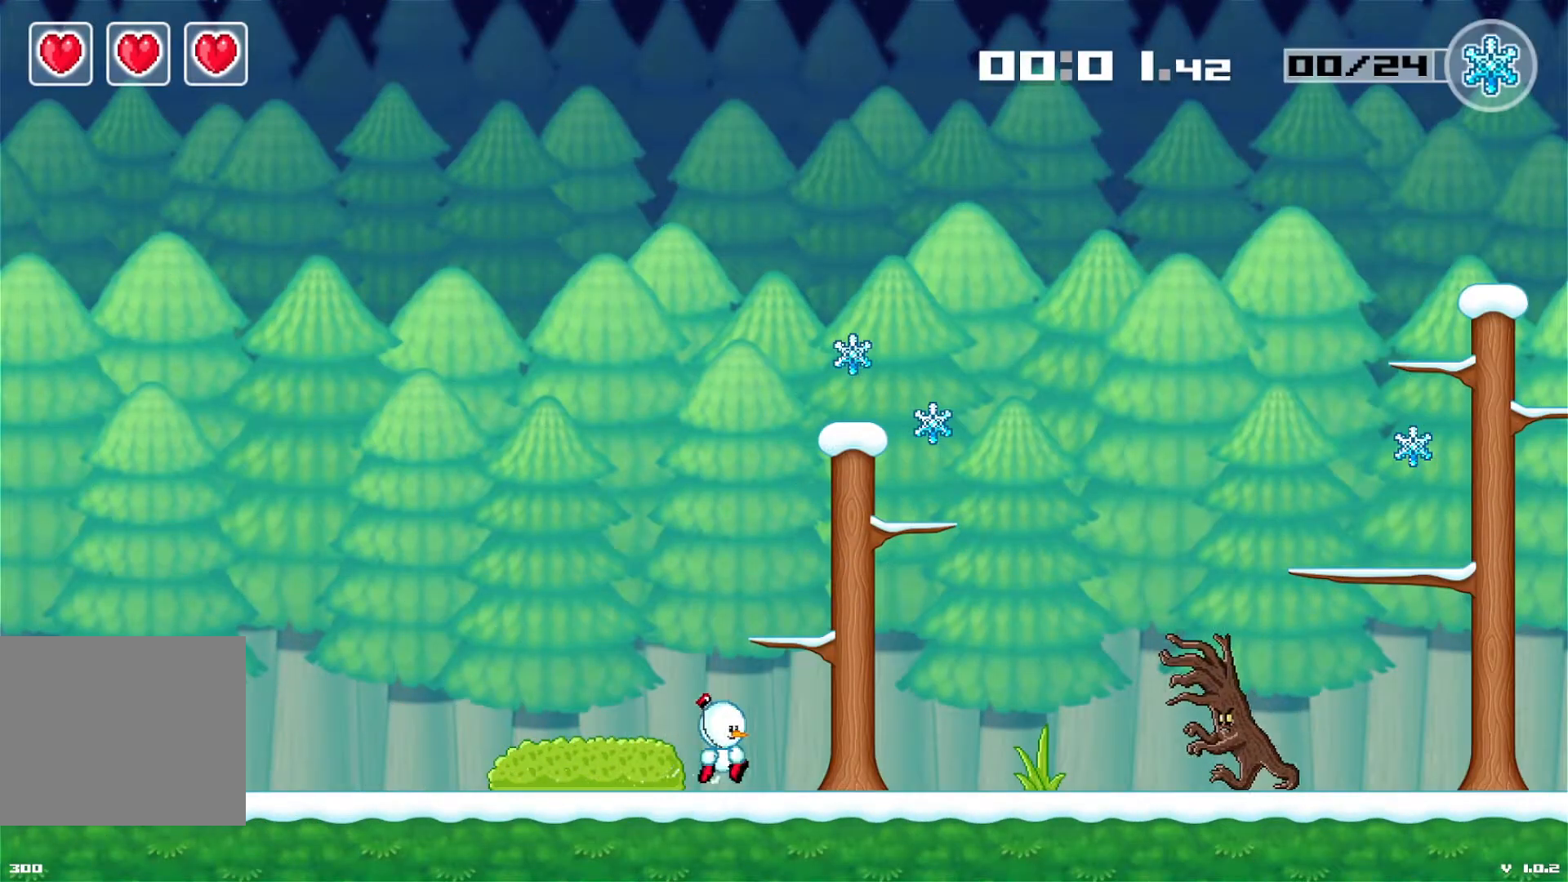
{"keys": ["space"], "events": [[500, "space", "down"]]}
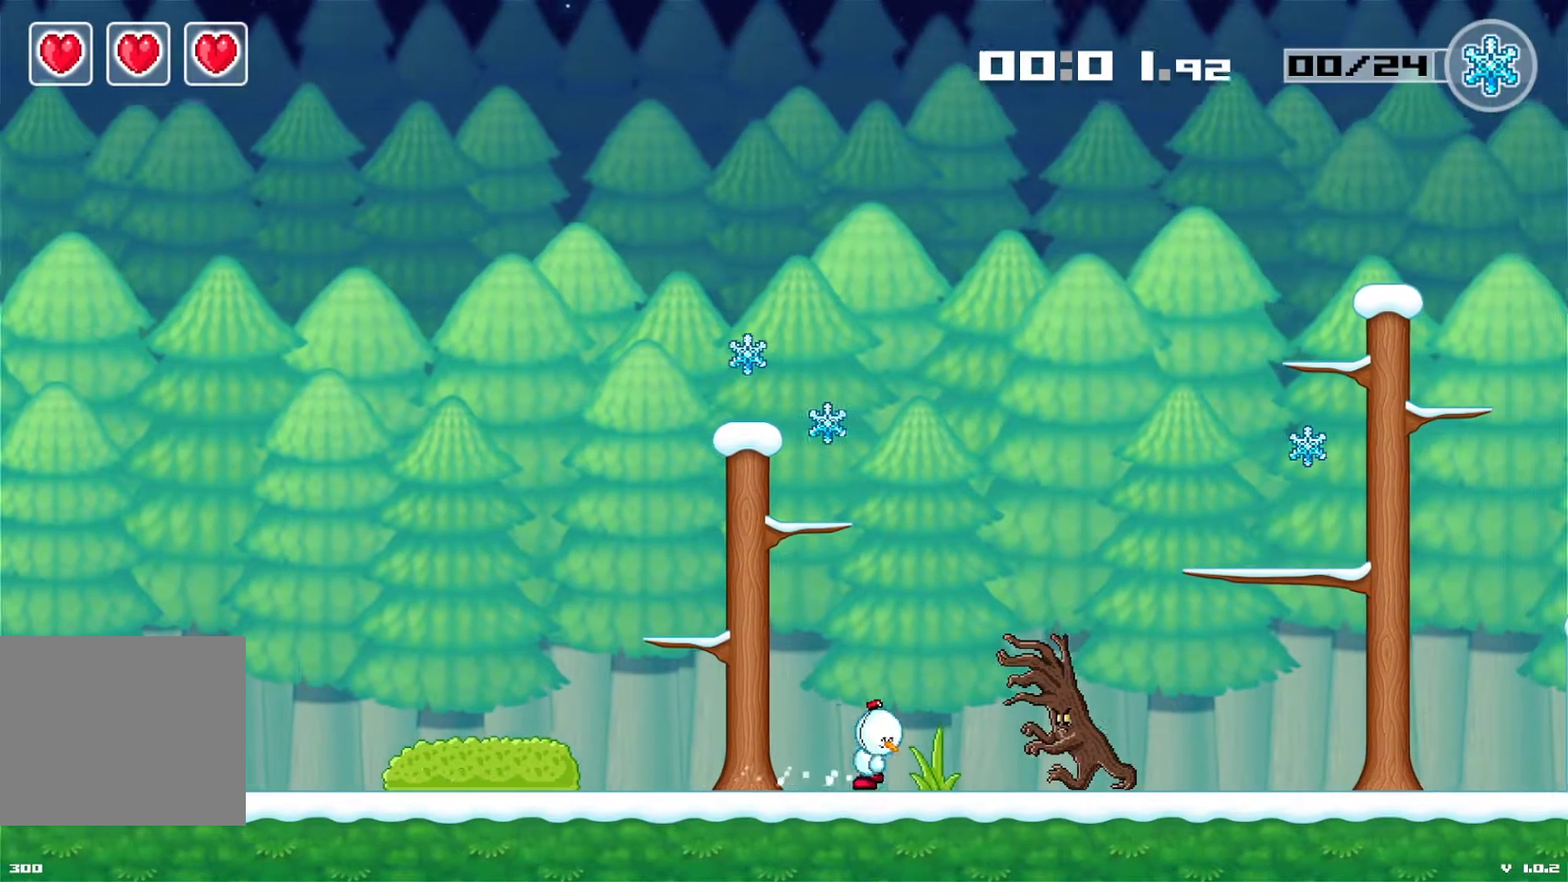
{"keys": ["space"], "events": []}
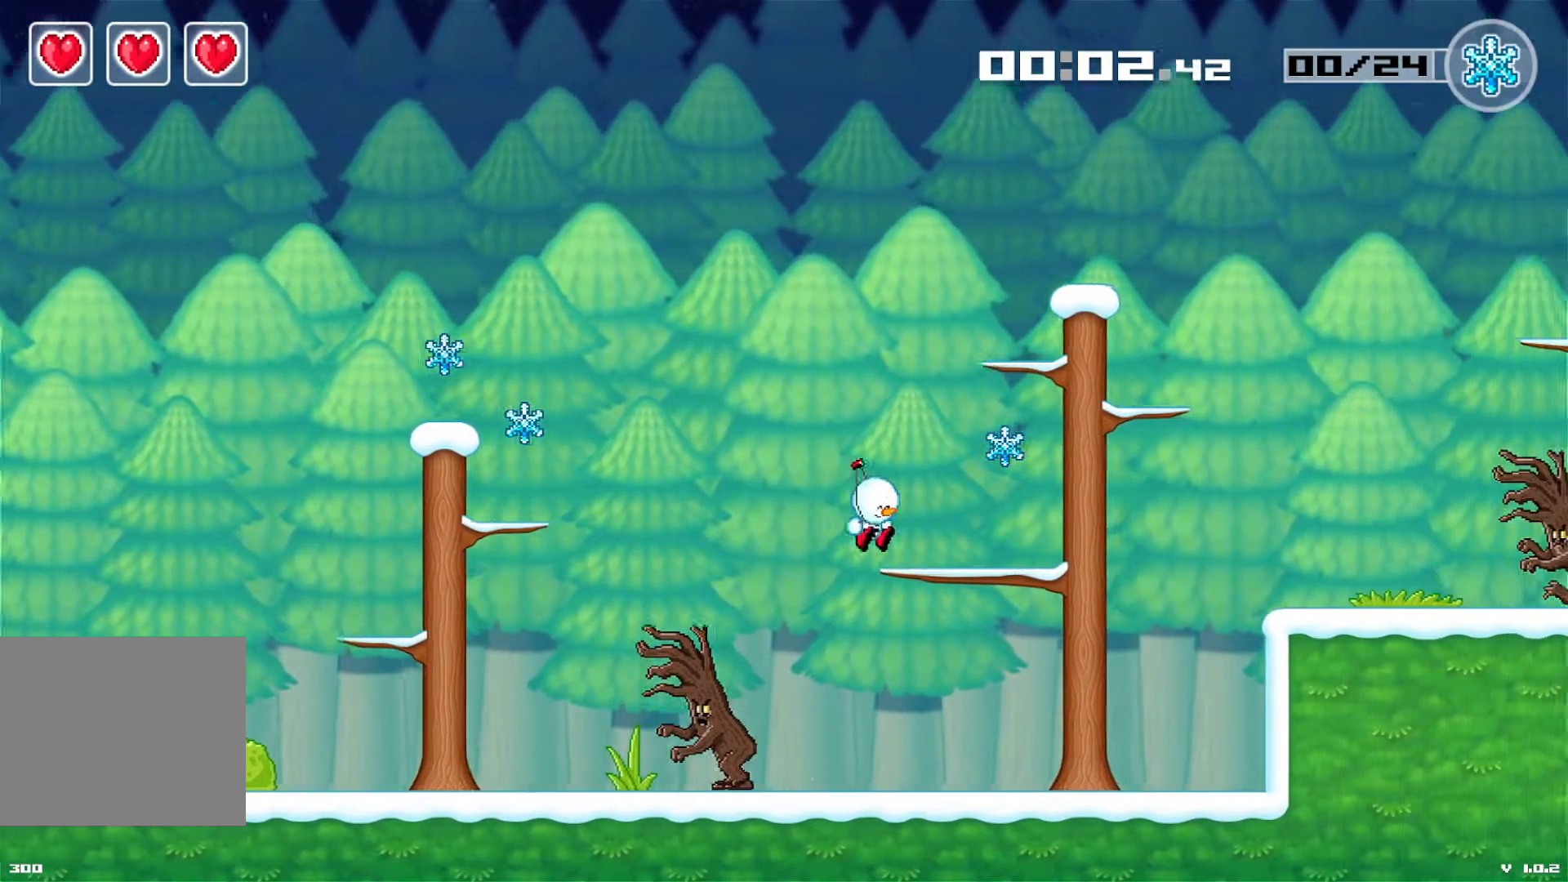
{"keys": ["space"], "events": [[17, "space", "up"], [333, "space", "down"]]}
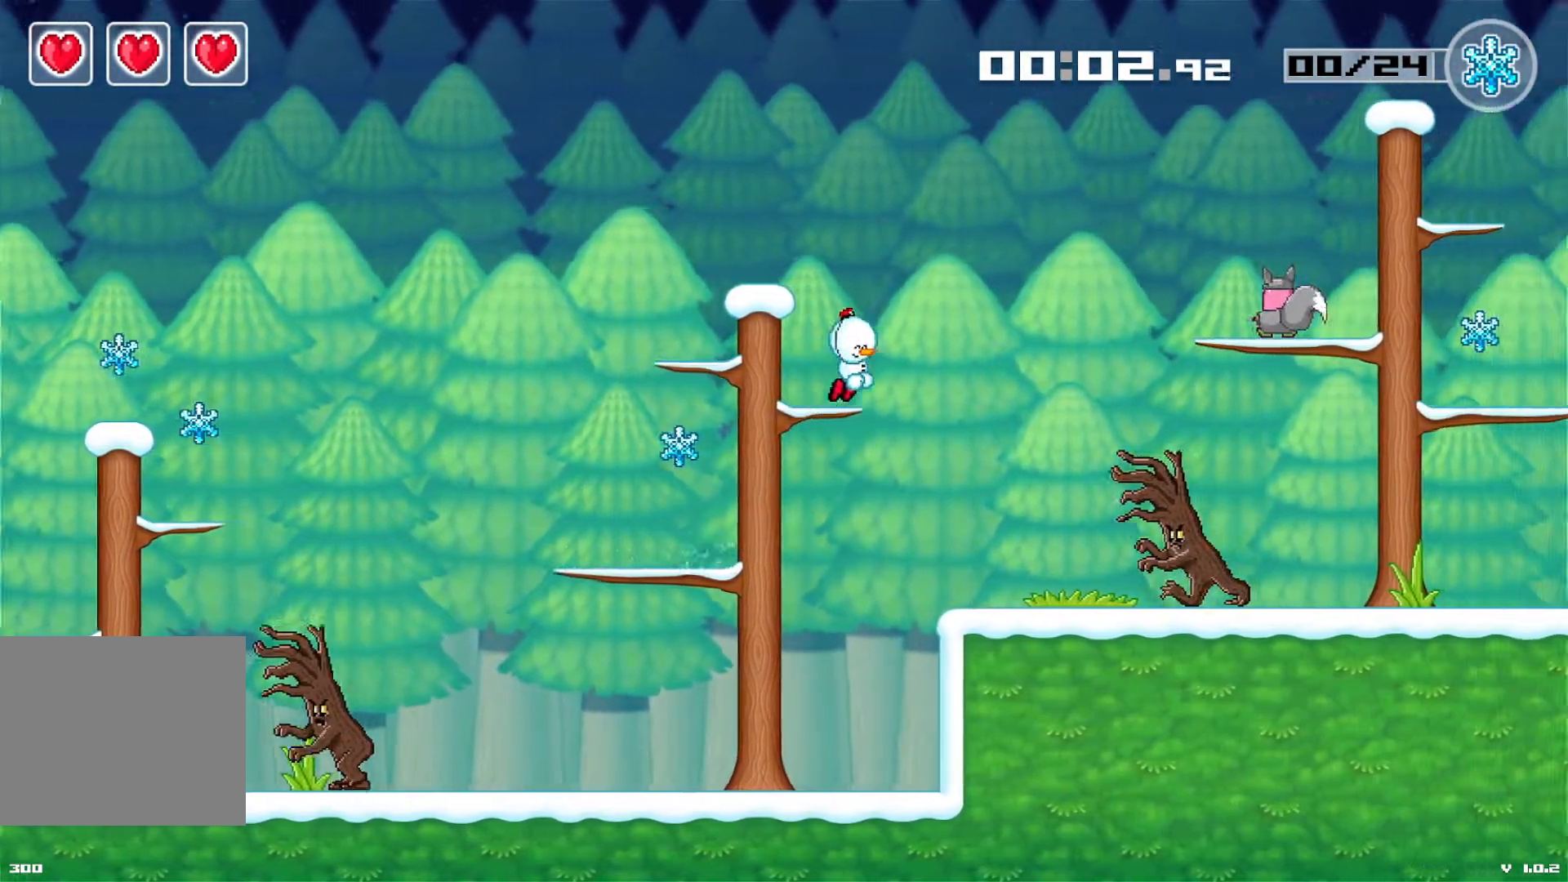
{"keys": [], "events": [[283, "space", "up"]]}
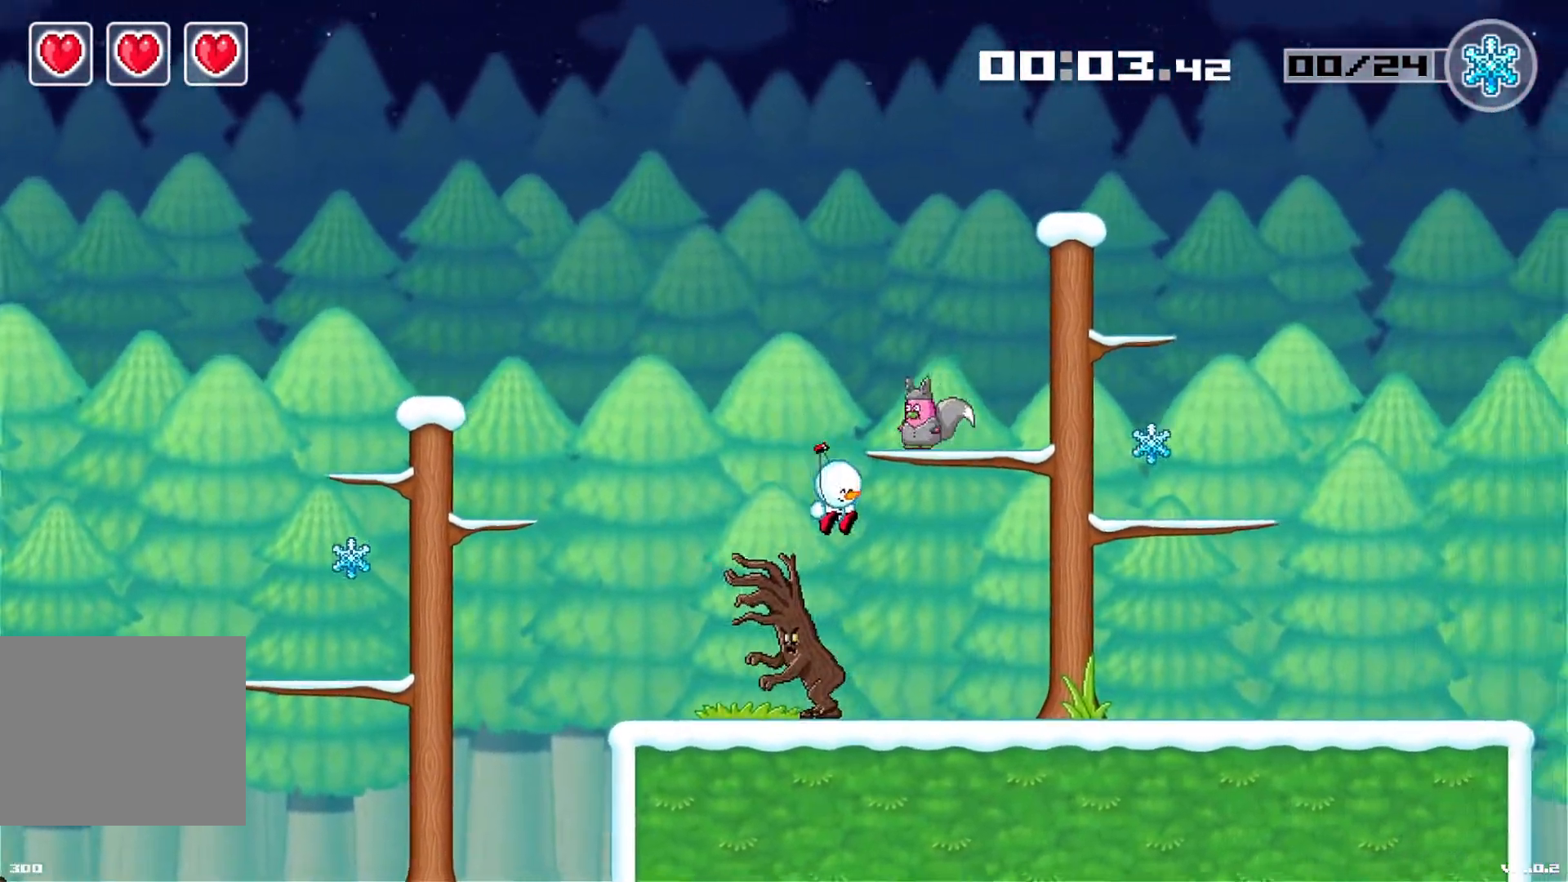
{"keys": [], "events": []}
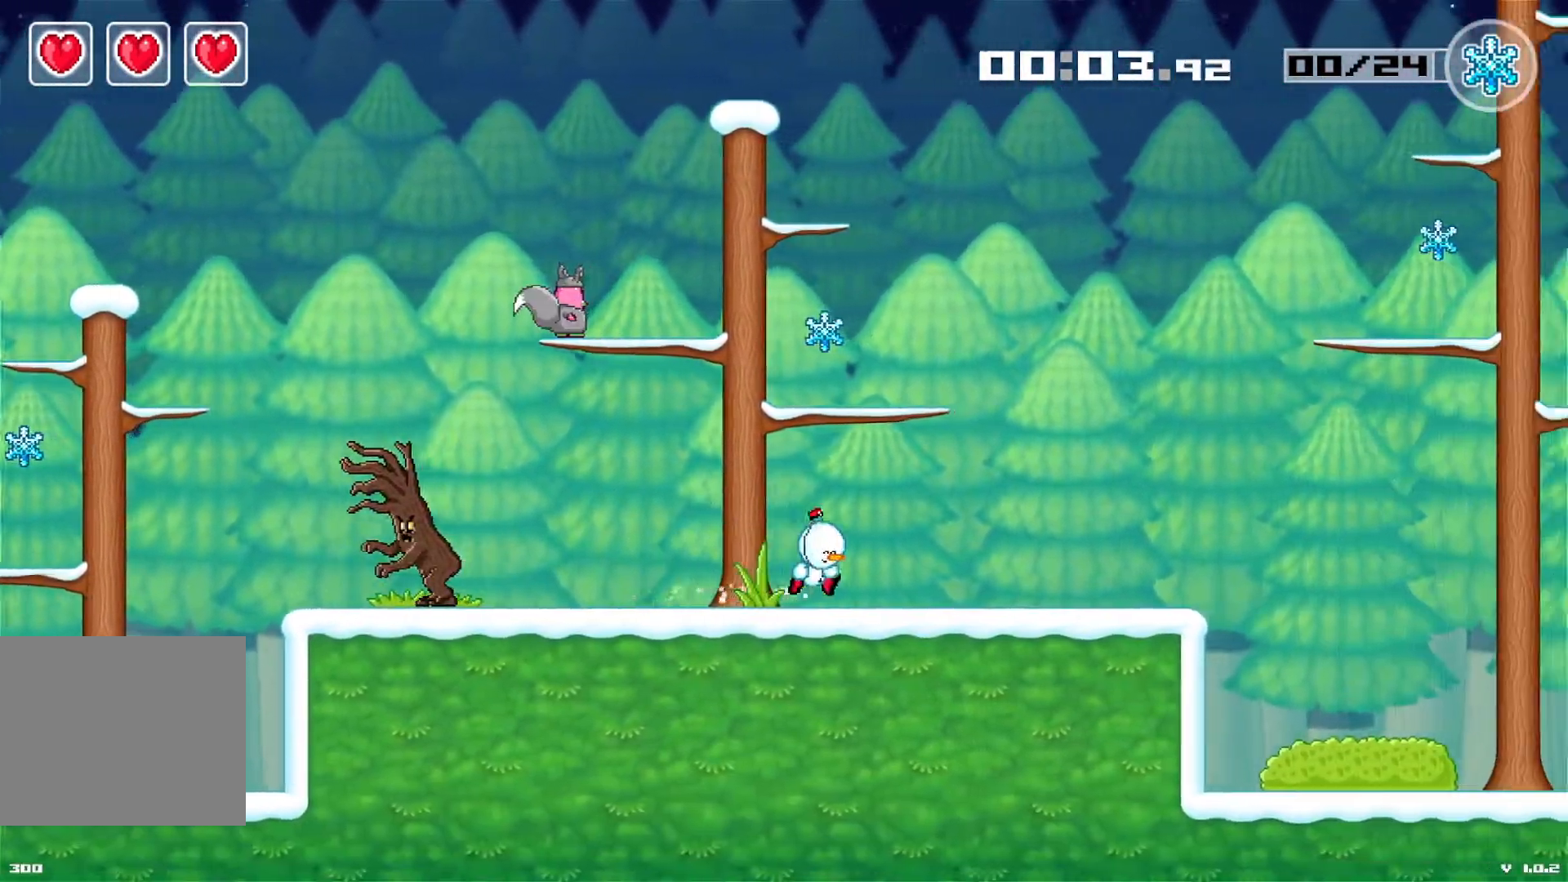
{"keys": [], "events": []}
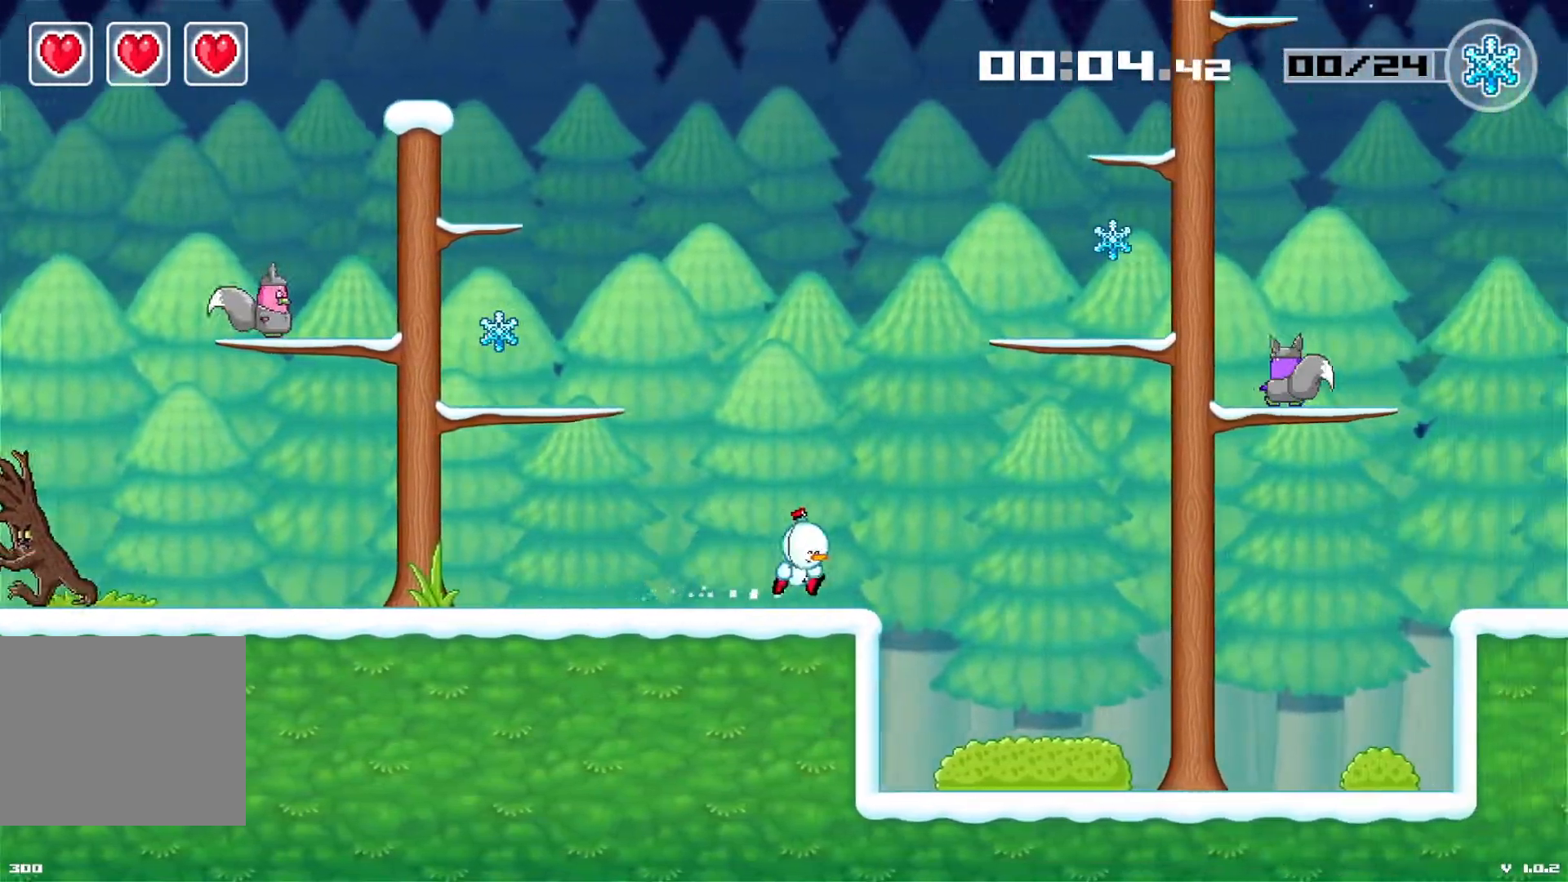
{"keys": [], "events": []}
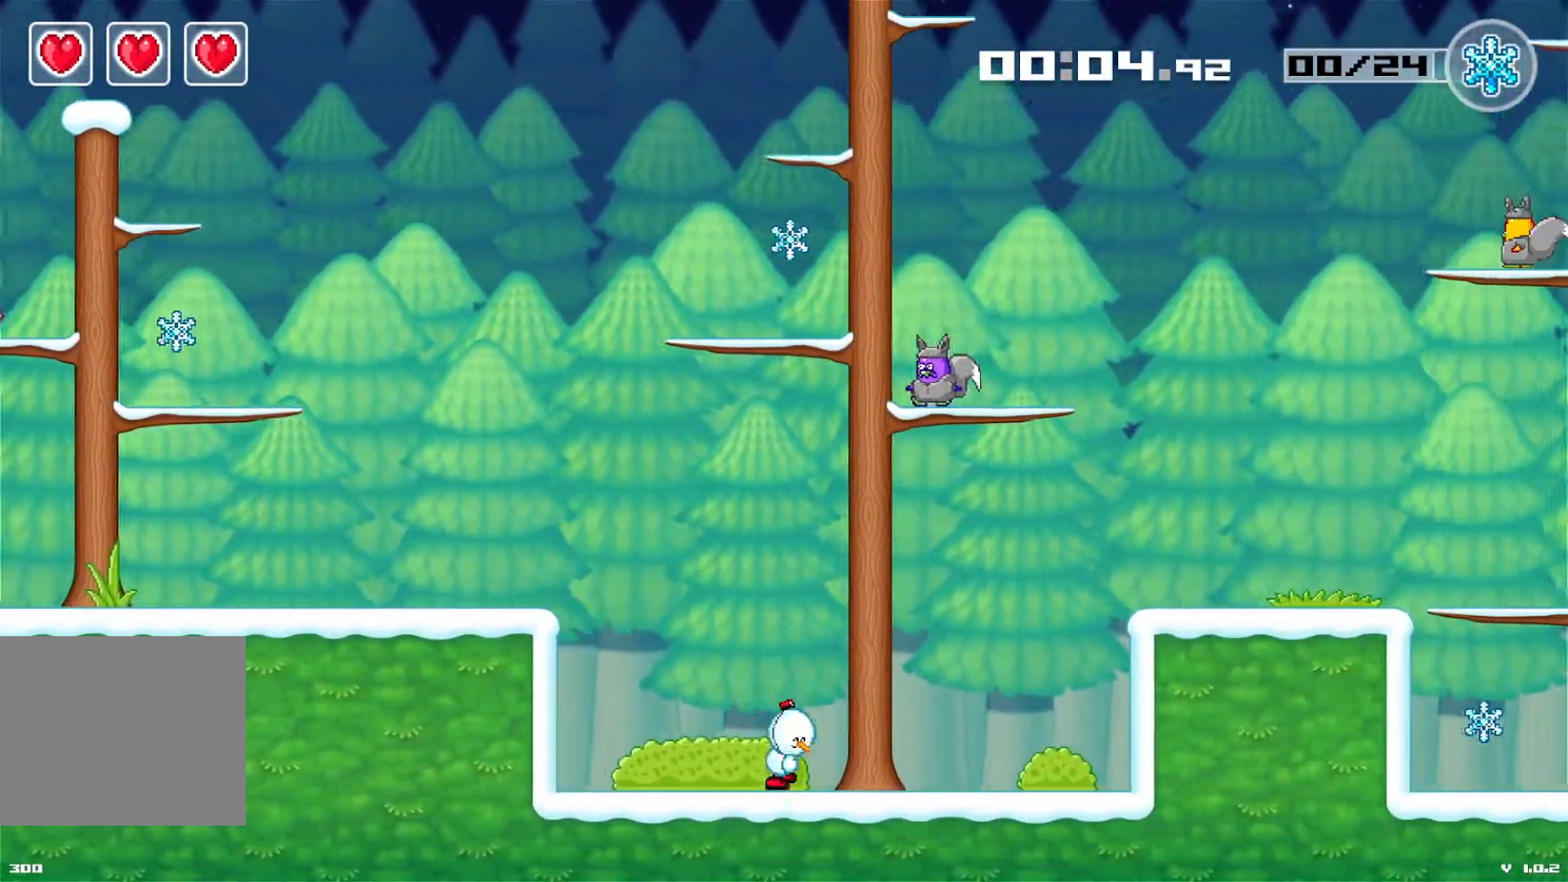
{"keys": [], "events": [[150, "space", "down"], [433, "space", "up"]]}
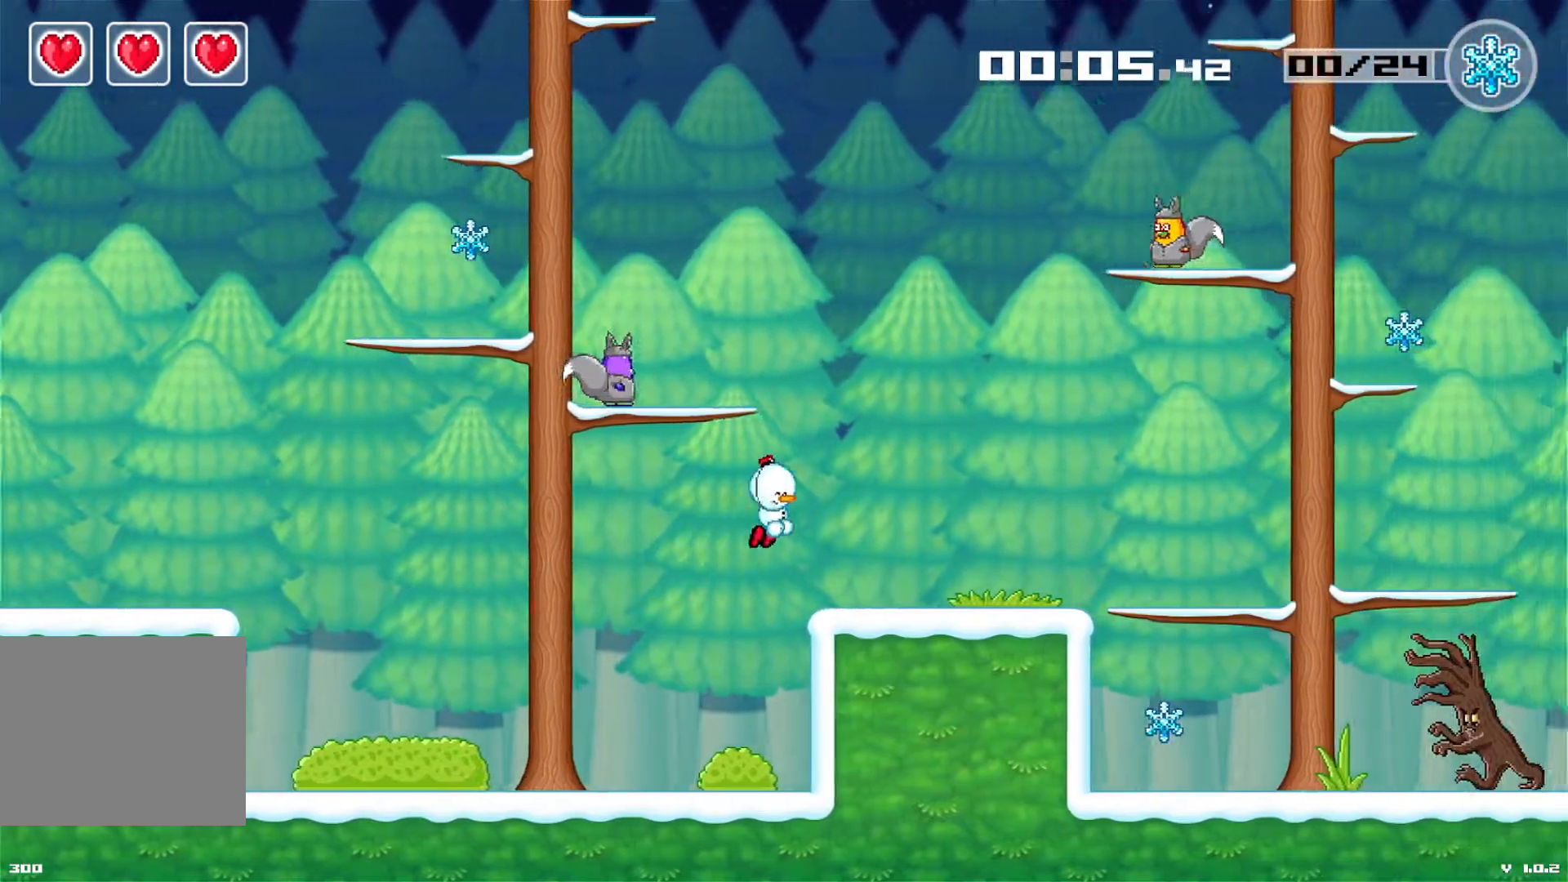
{"keys": ["space"], "events": [[433, "space", "down"]]}
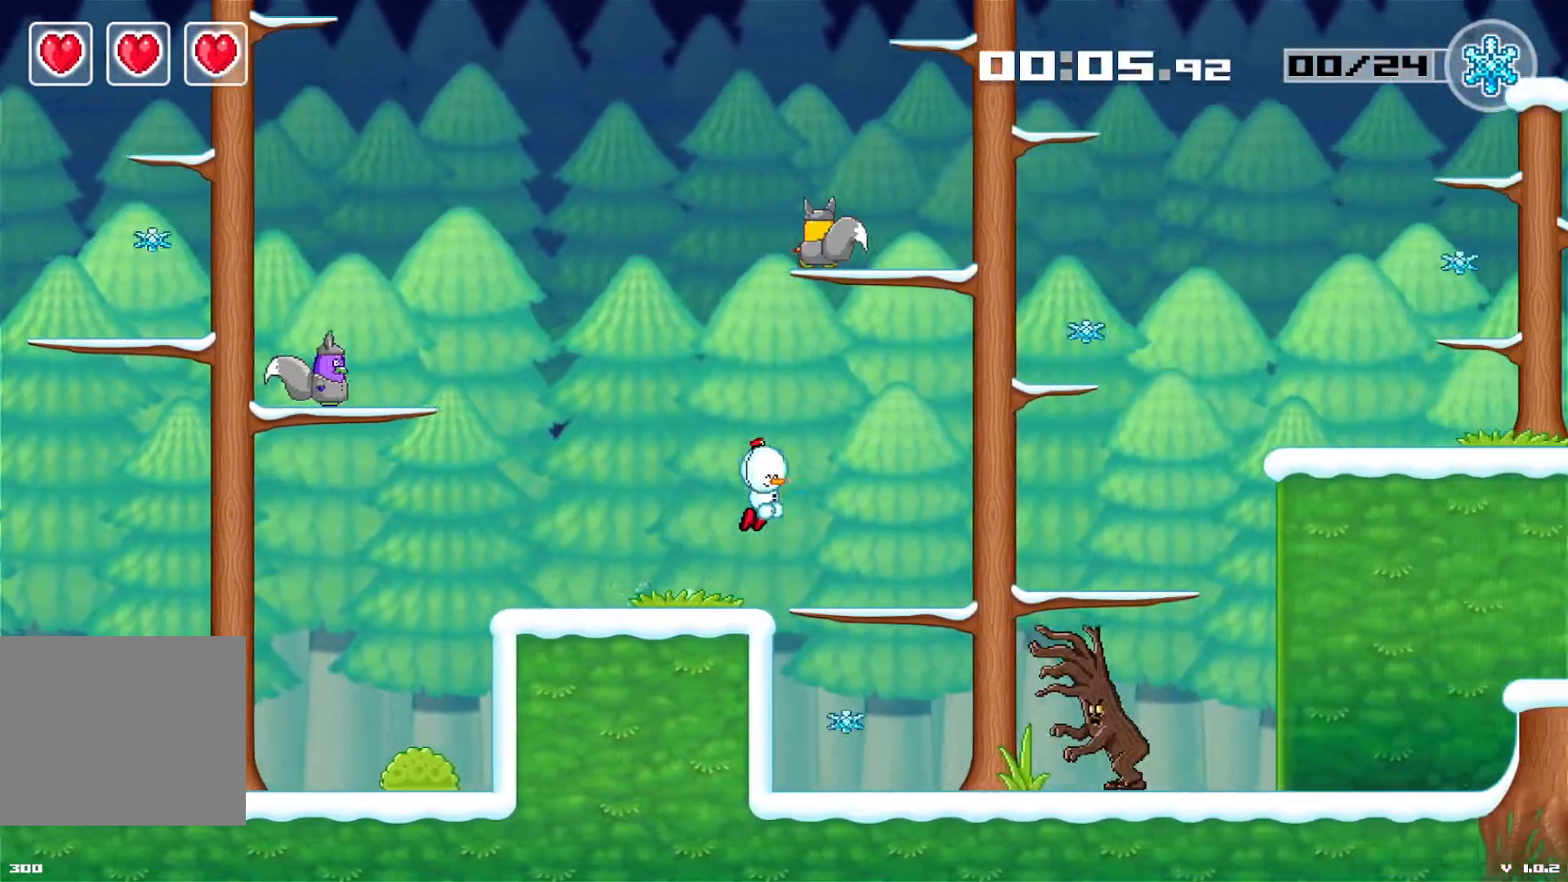
{"keys": [], "events": [[67, "space", "up"]]}
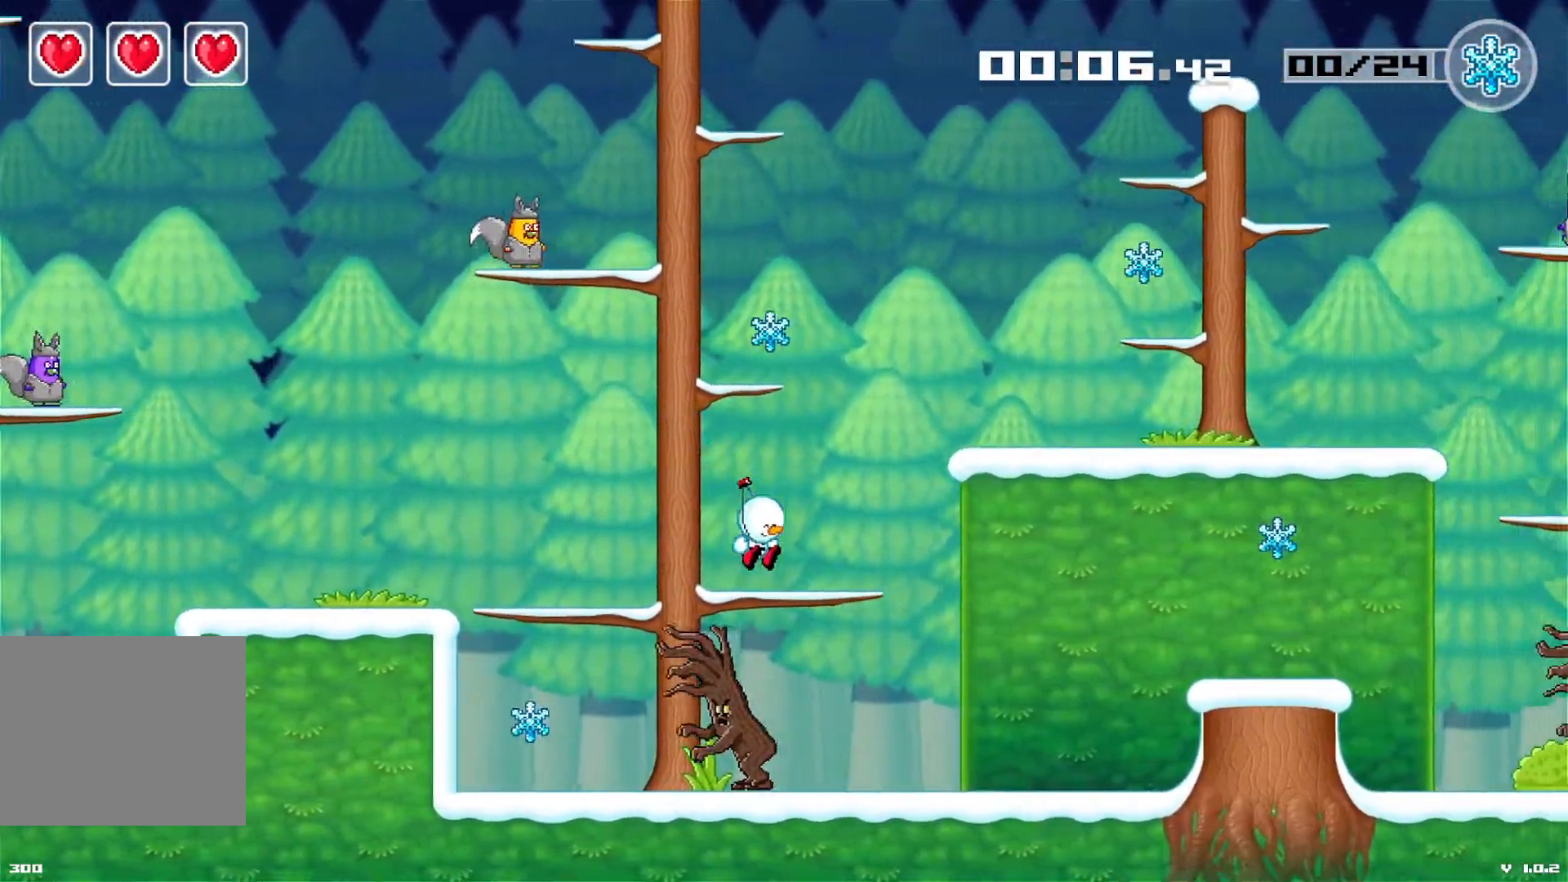
{"keys": [], "events": [[33, "space", "down"], [267, "space", "up"]]}
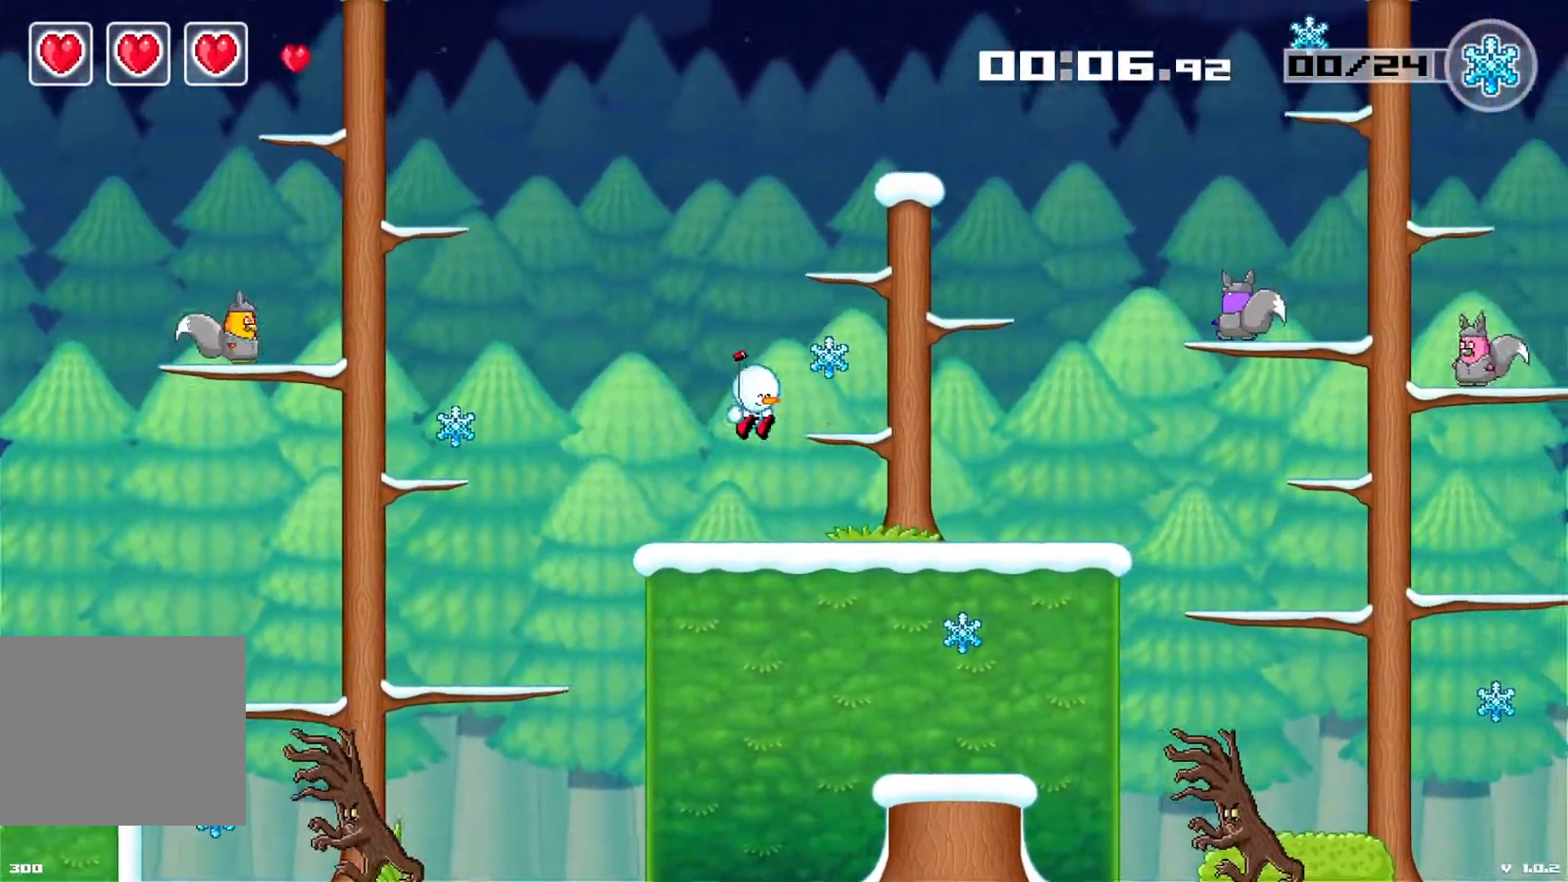
{"keys": ["space"], "events": [[267, "space", "down"]]}
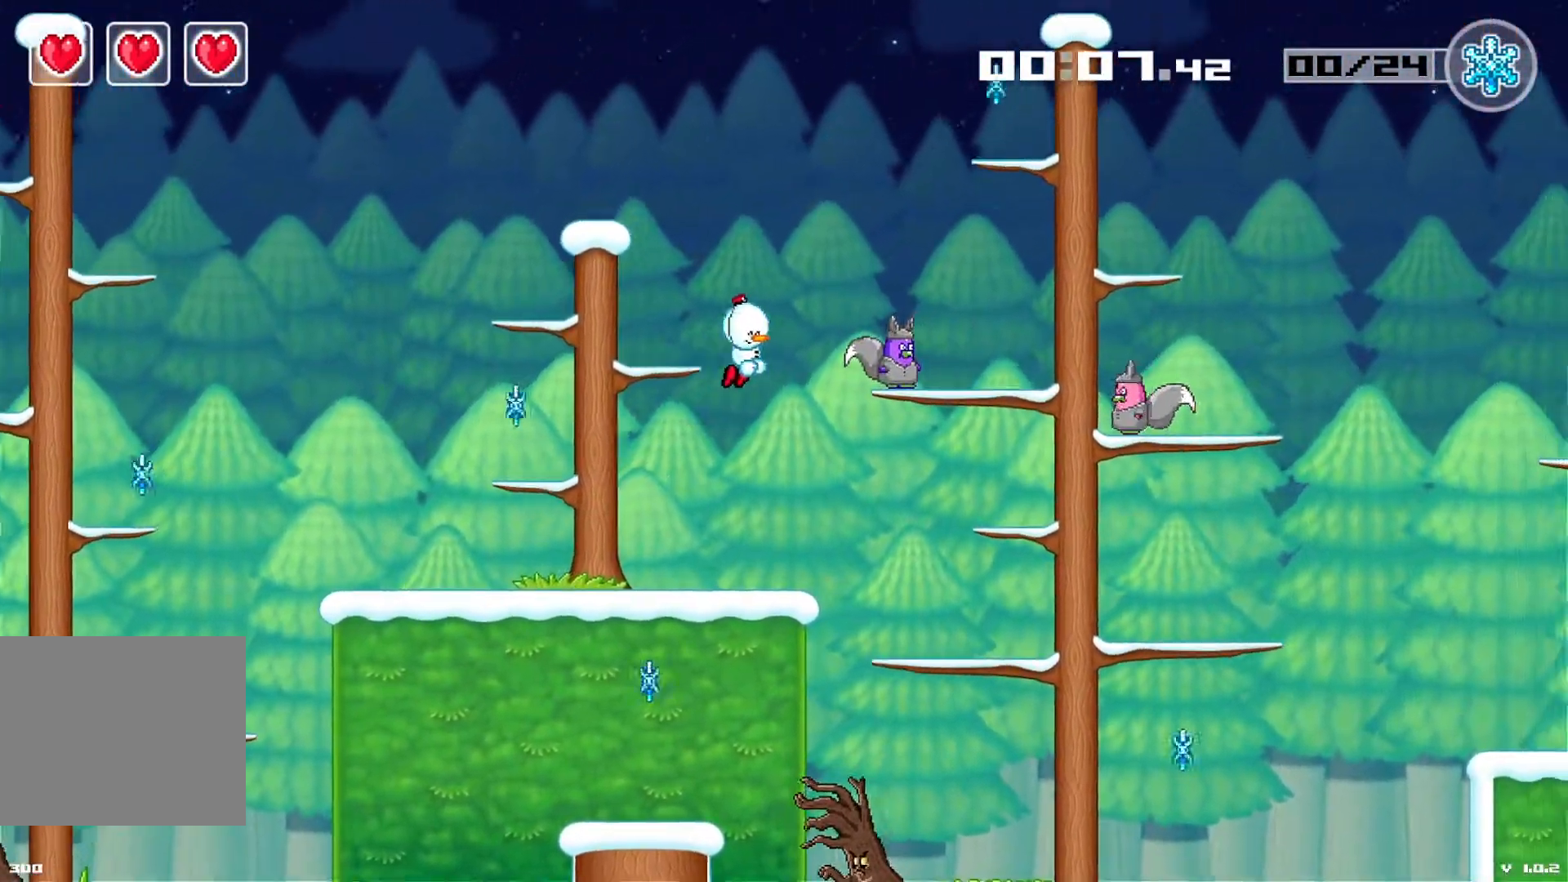
{"keys": [], "events": [[83, "space", "up"], [150, "space", "down"], [283, "space", "up"]]}
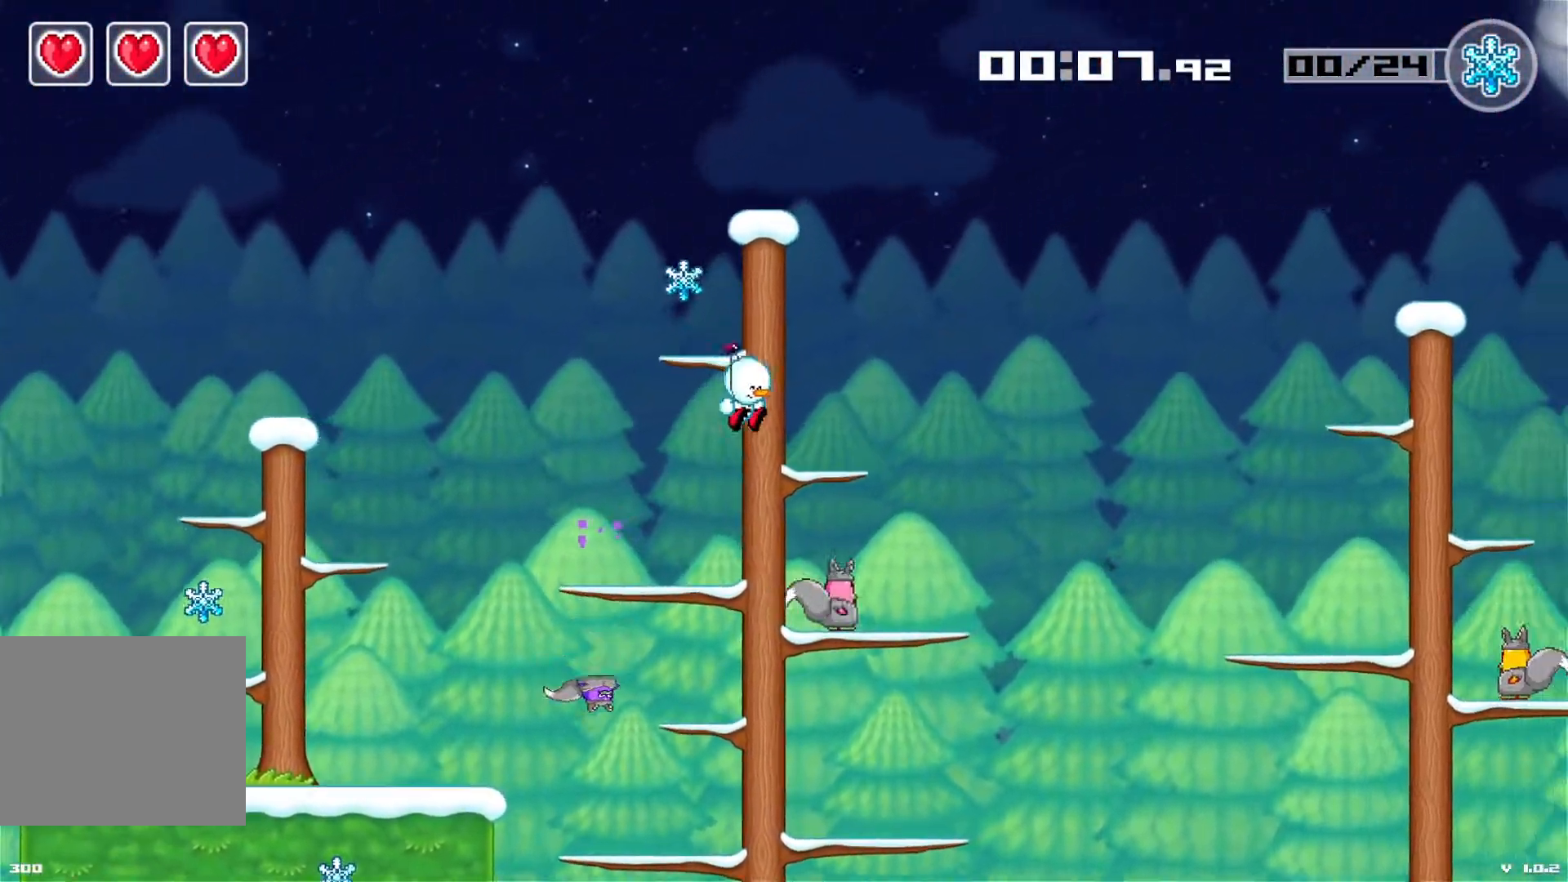
{"keys": ["space"], "events": [[200, "space", "down"]]}
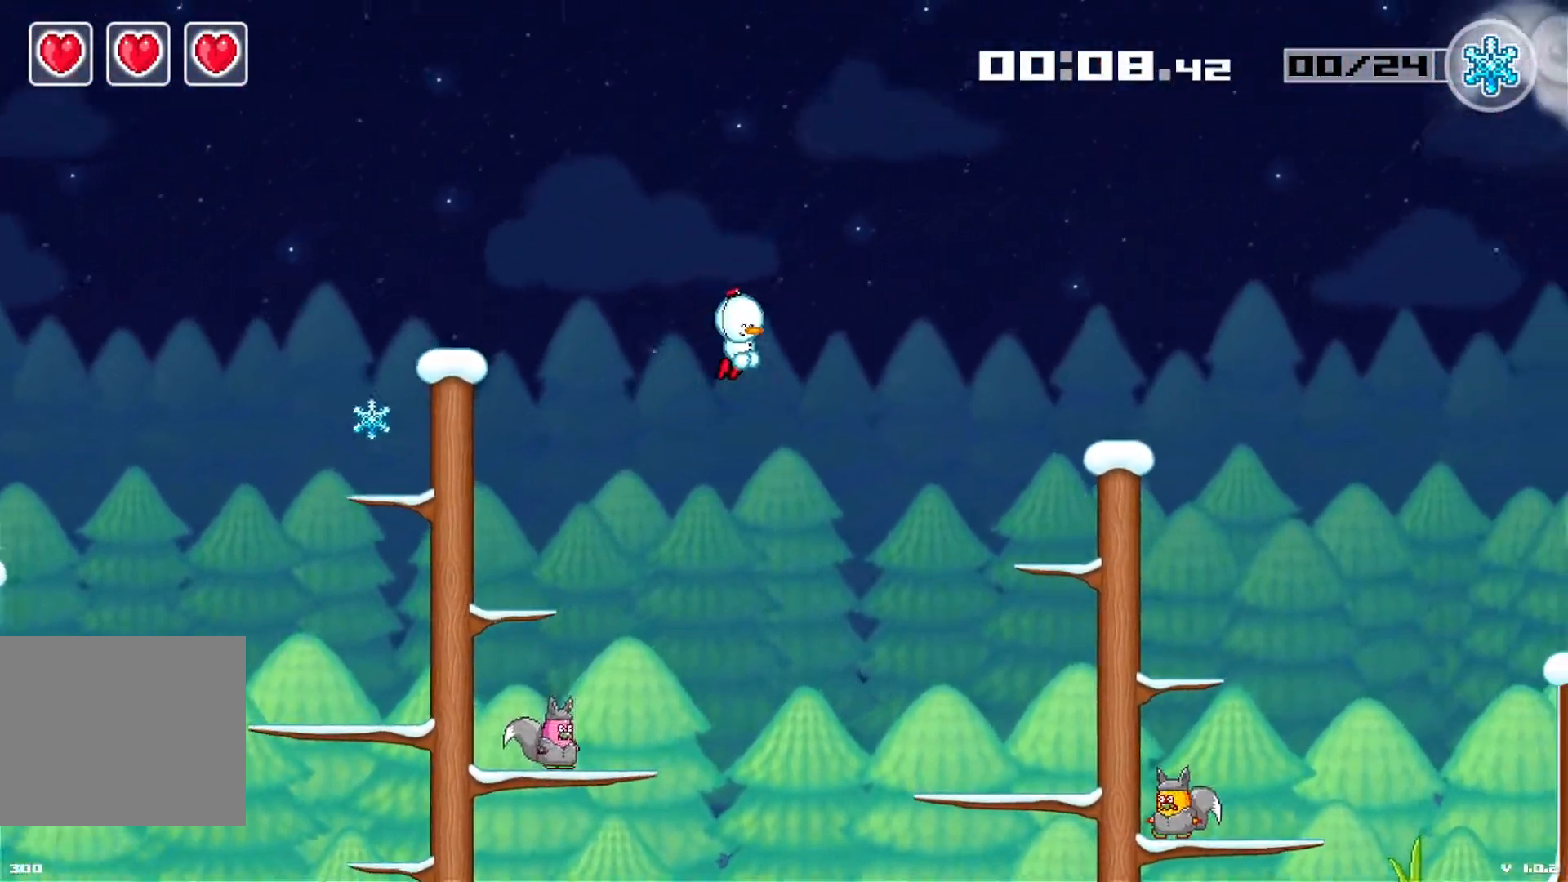
{"keys": [], "events": [[83, "space", "up"]]}
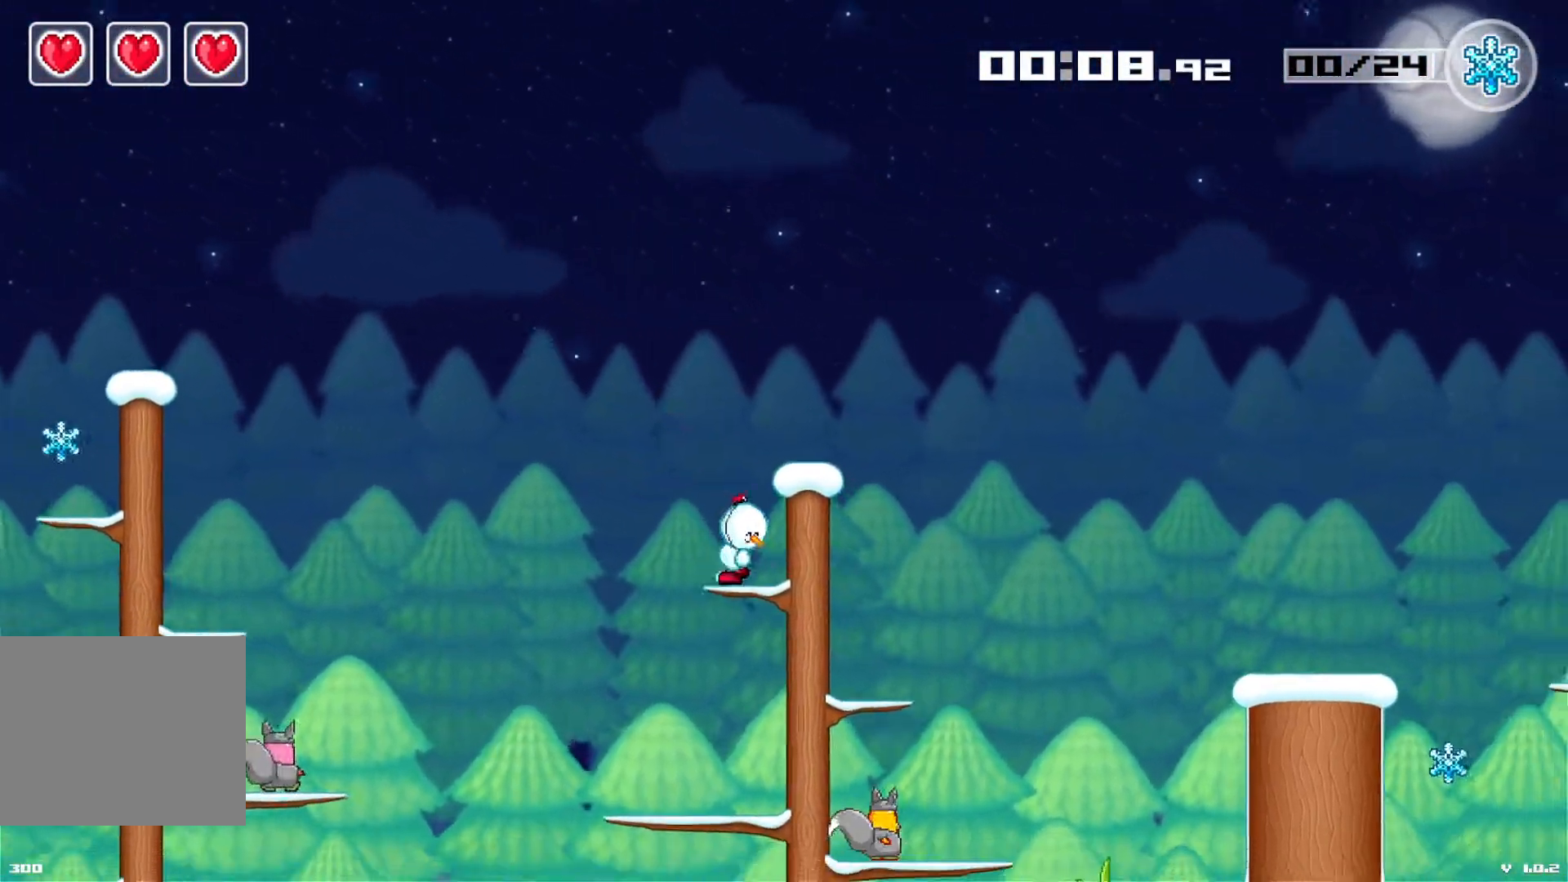
{"keys": [], "events": [[83, "space", "down"], [300, "space", "up"]]}
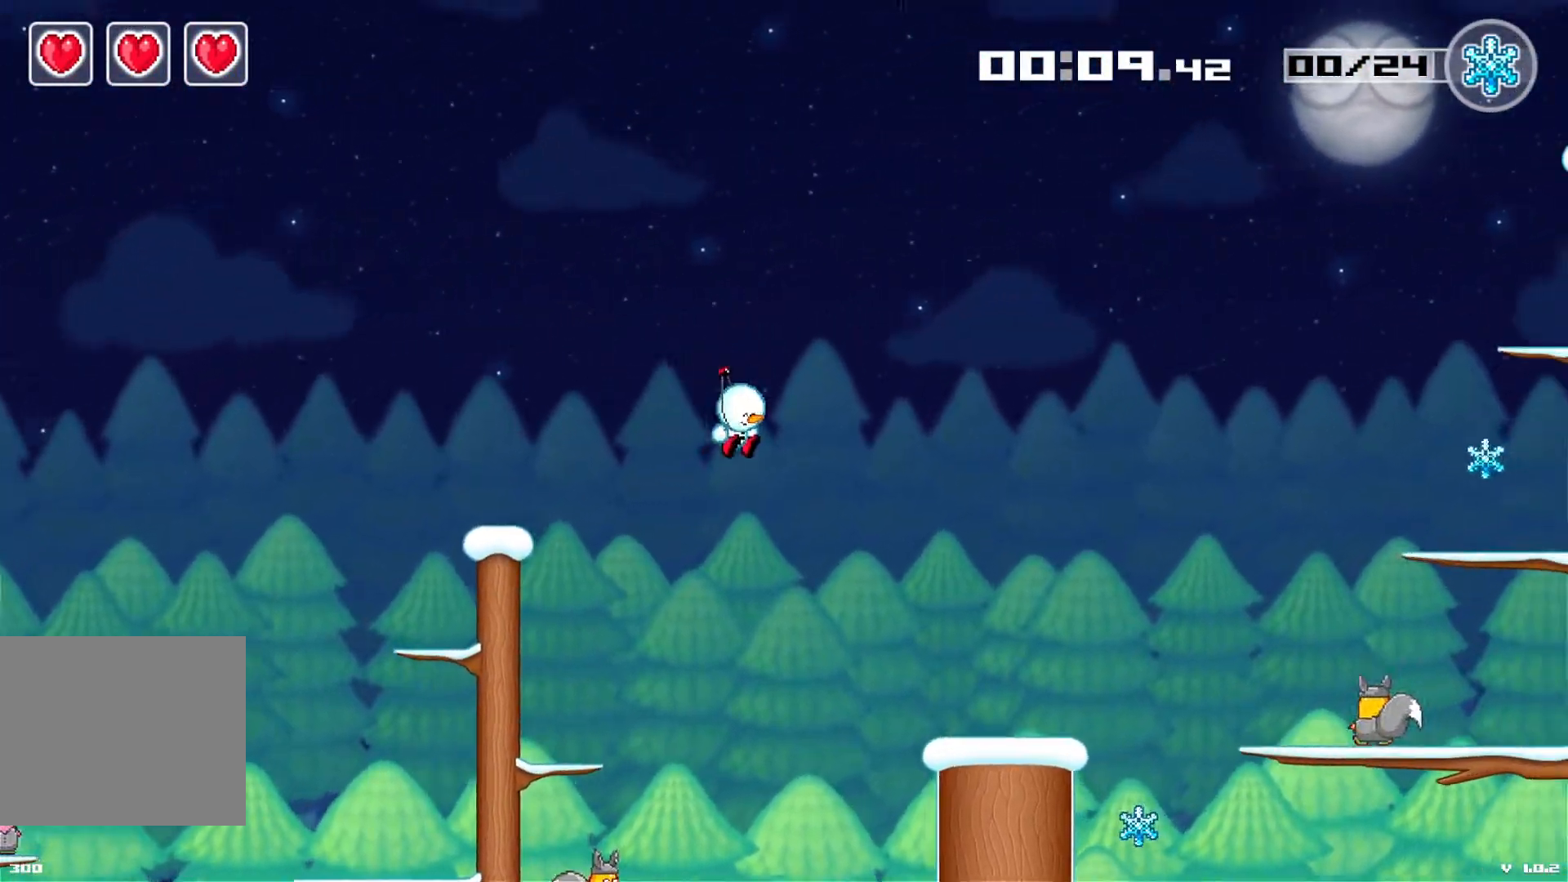
{"keys": [], "events": []}
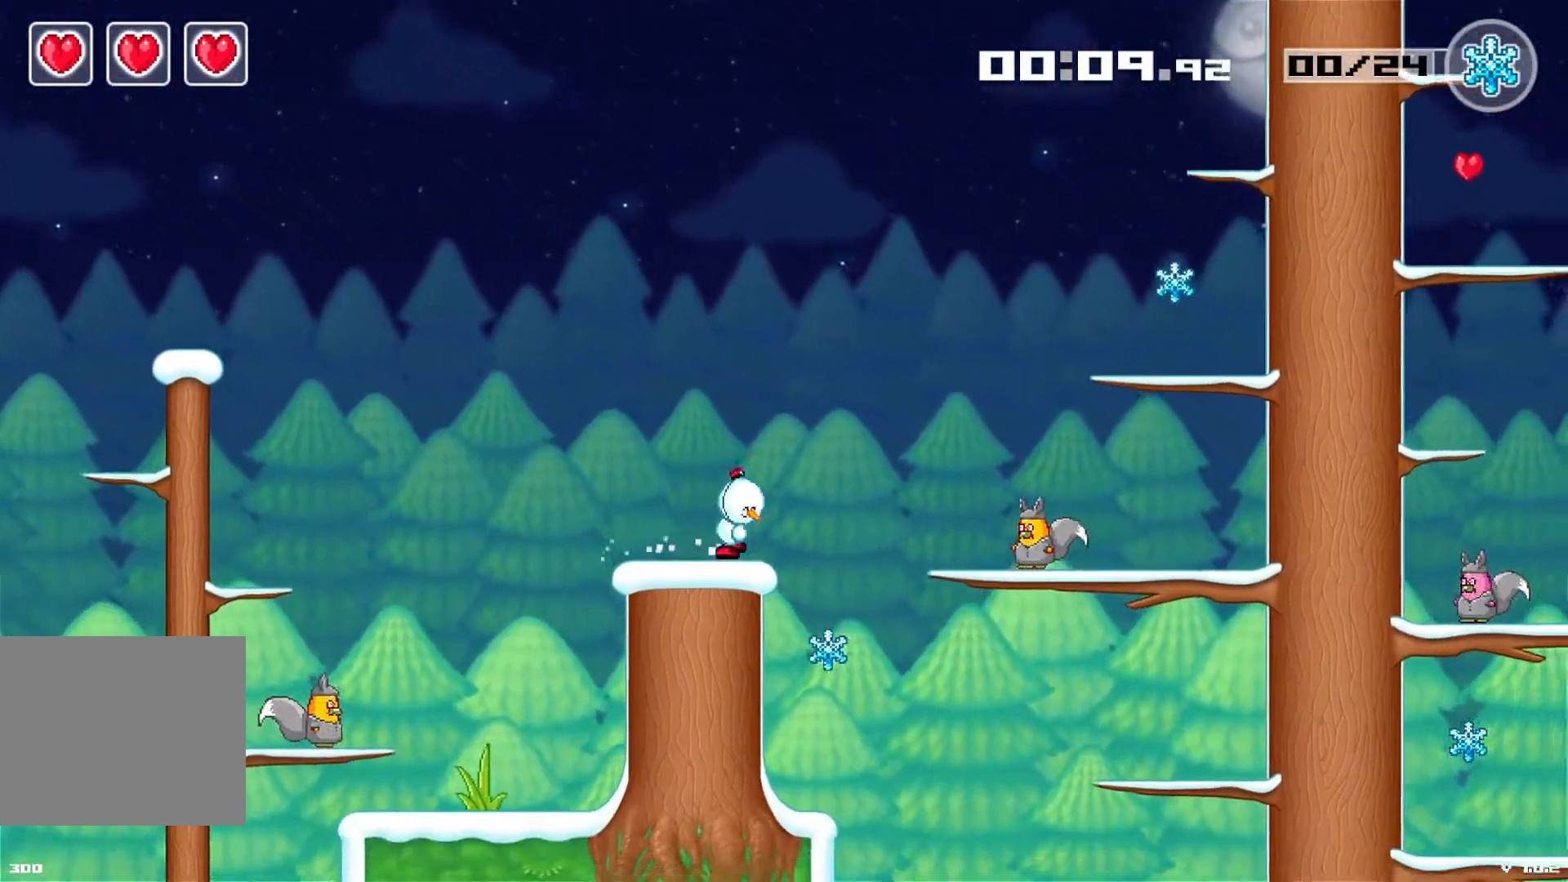
{"keys": [], "events": [[133, "space", "down"], [417, "space", "up"]]}
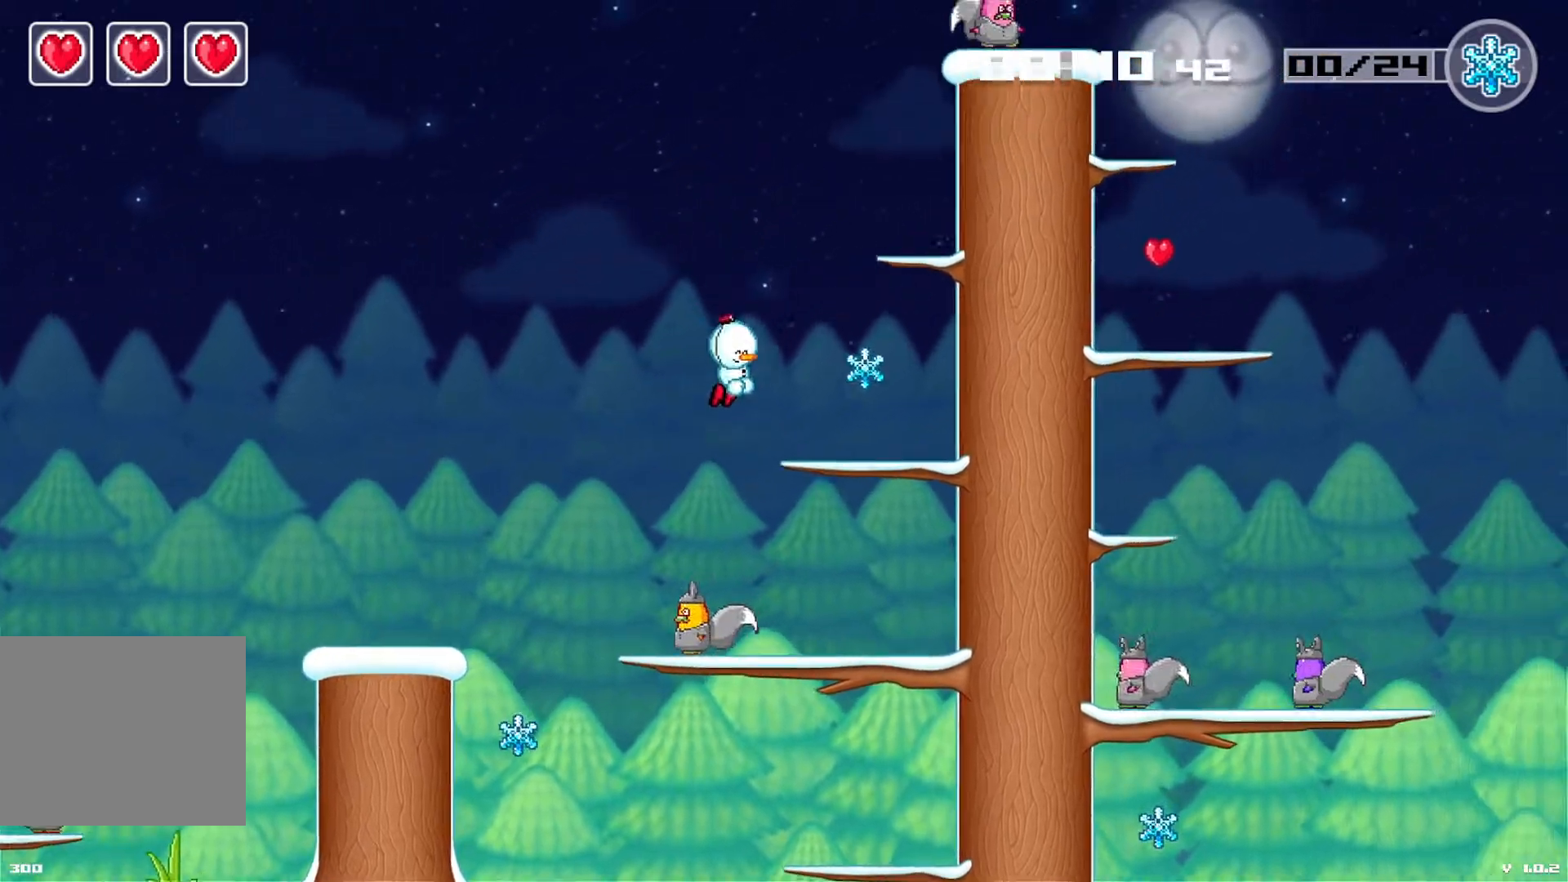
{"keys": ["space"], "events": [[317, "space", "down"]]}